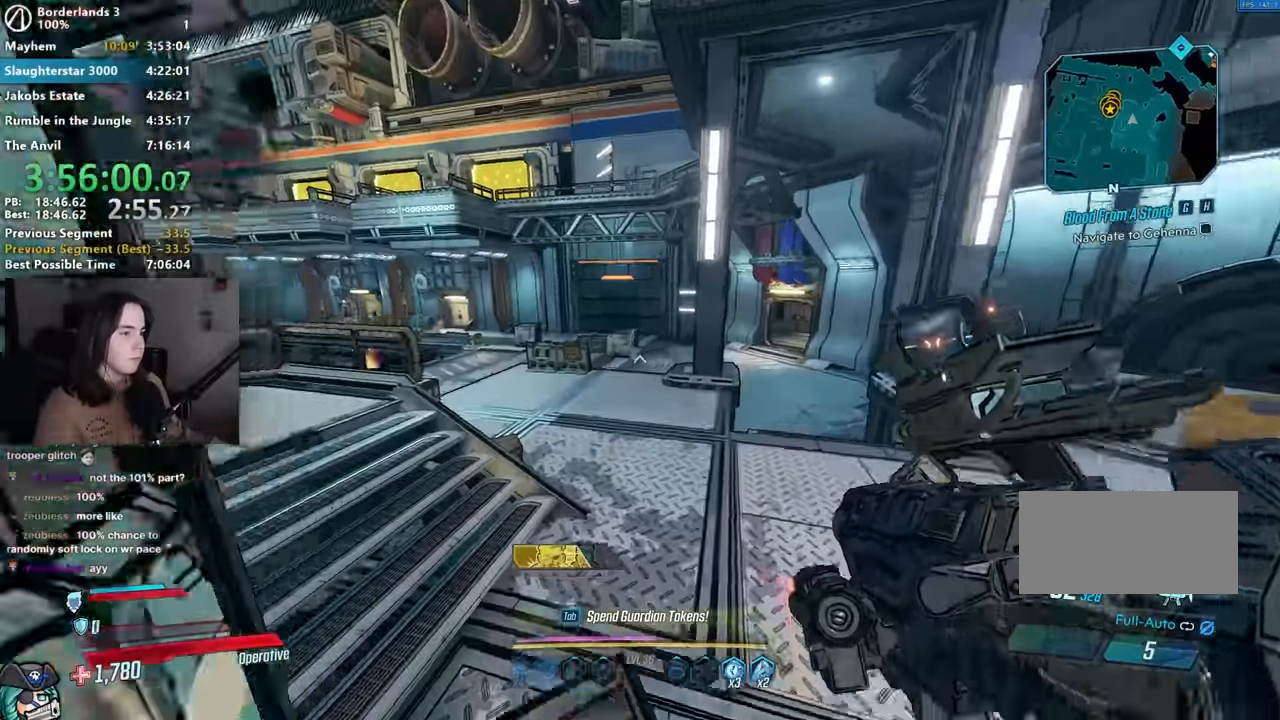
Gameplay with keyboard and mouse; each line is a JSON object with the keys and mouse buttons held at the frame after it. "events" lists presses ("down") and releases ("up") of "1", "2", "3", "4", "5", "a", "alt", "b", "c", "caps_lock", "ctrl", "d", "down", "e", "f", "g", "left", "q", "r", "right", "s", "shift", "space", "t", "tab", "up", "v", "w", "x", "z", "mouse_left", "mouse_middle", "mouse_right", "mouse_mb4", "mouse_mb5", "mouse_wheel_up" and "mouse_wheel_down" between this image and that frame as [ms after this image, input, new state], when the widget could be followed in between. "mouse_left", "mouse_middle", "mouse_right", "mouse_mb4", "mouse_mb5", "mouse_wheel_up", "mouse_wheel_down" = the "left", "middle", "right", "mb4", "mb5", "wheel_up", "wheel_down" buttons of the "mouse" list. No other keys are recorded. Not read: mouse_move.
{"keys": ["d", "w"], "mouse": [], "events": [[100, "w", "up"], [267, "w", "down"], [367, "d", "down"]]}
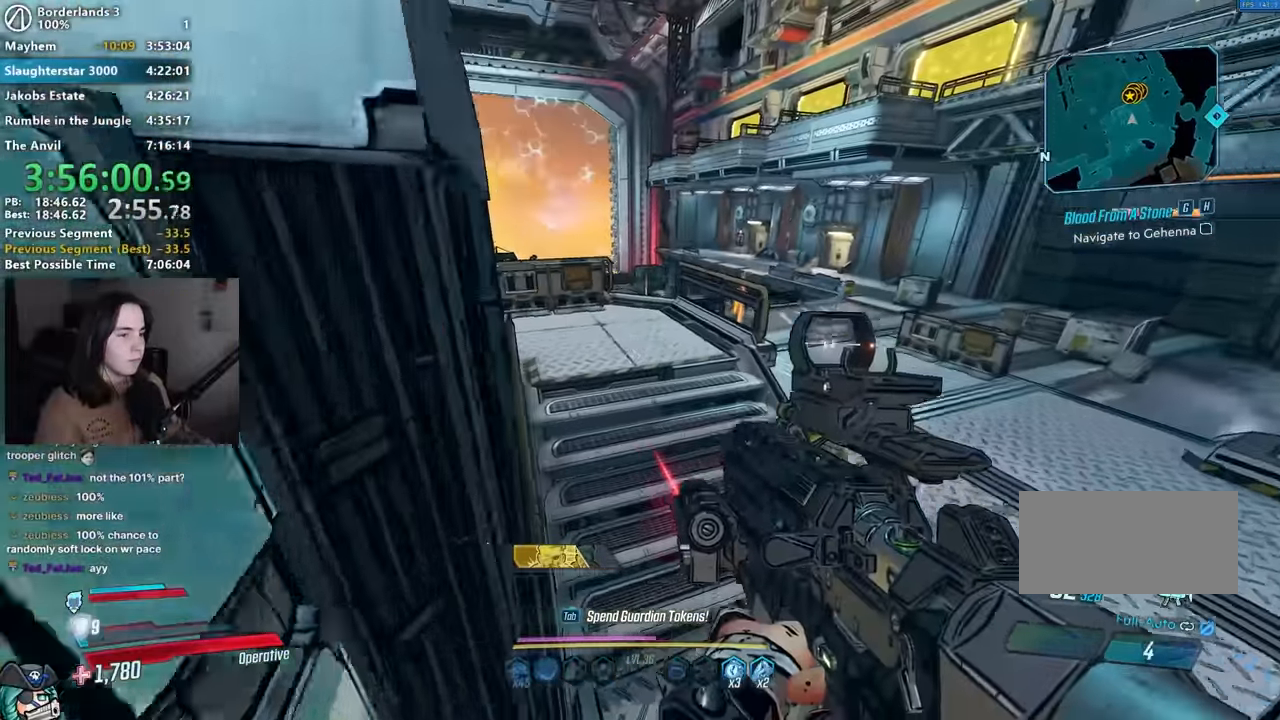
{"keys": ["shift", "w"], "mouse": [], "events": [[50, "d", "up"], [150, "mouse_left", "down"], [200, "mouse_left", "up"], [250, "r", "down"], [250, "w", "up"], [284, "w", "down"], [300, "r", "up"], [300, "shift", "down"], [384, "shift", "up"], [484, "shift", "down"]]}
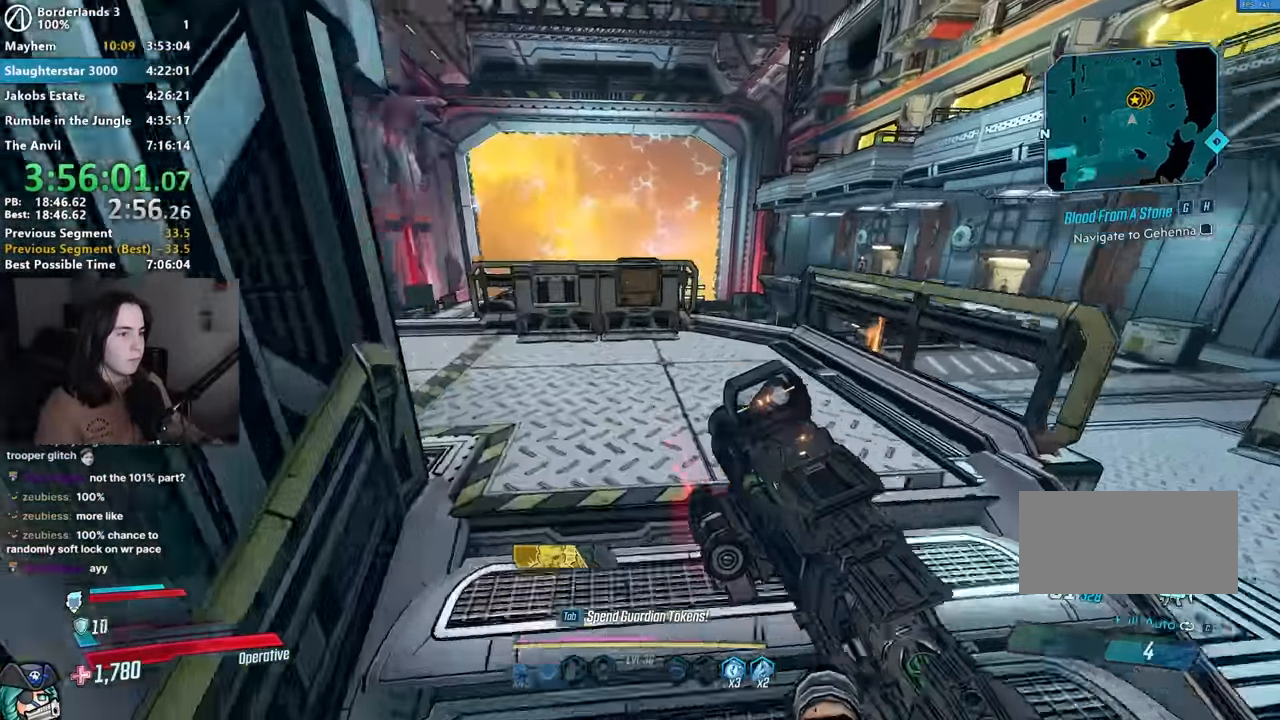
{"keys": ["e"], "mouse": []}
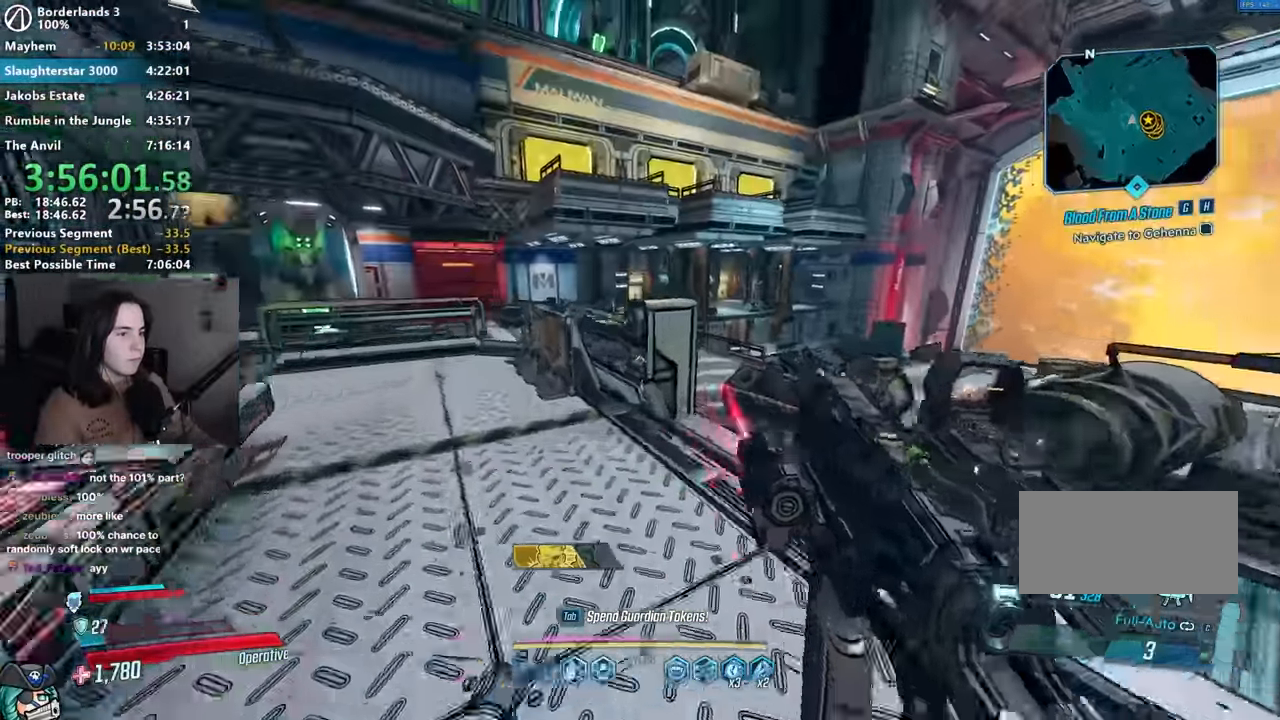
{"keys": ["s"], "mouse": [], "events": [[34, "e", "up"], [134, "e", "down"], [234, "e", "up"], [267, "e", "down"], [267, "s", "down"], [367, "e", "up"]]}
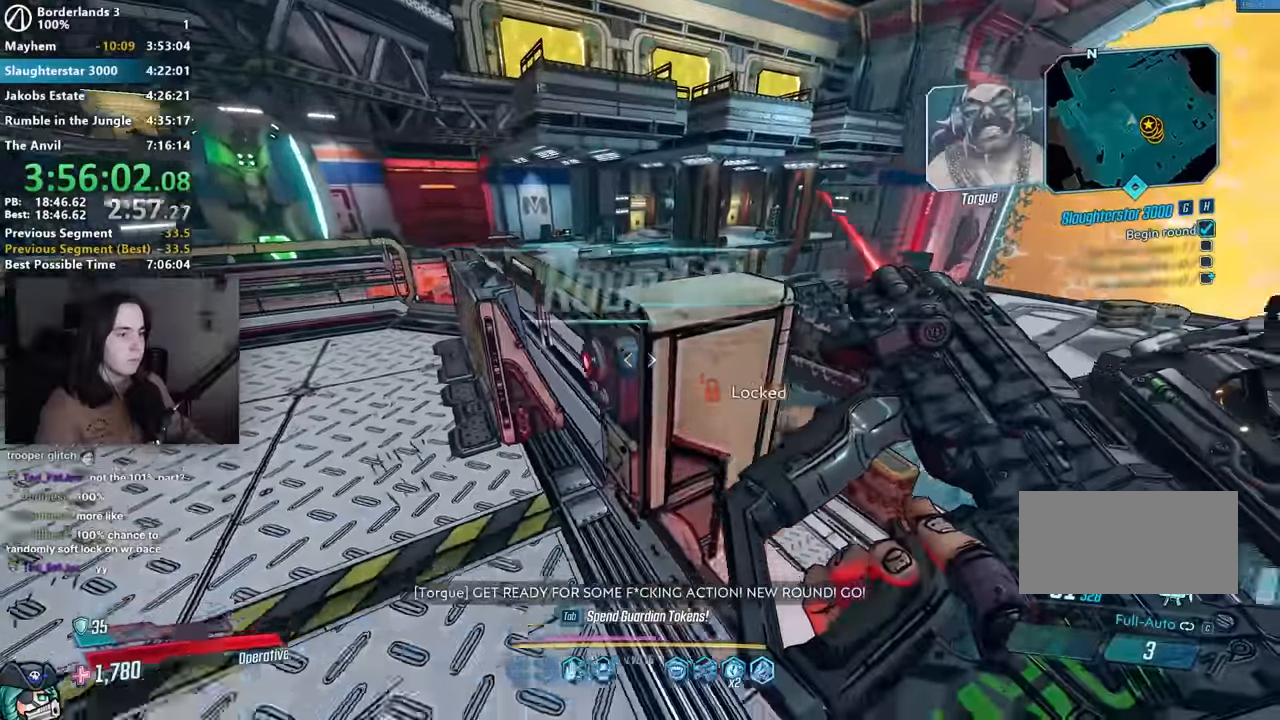
{"keys": [], "mouse": [], "events": [[17, "s", "up"], [167, "w", "down"], [434, "w", "up"]]}
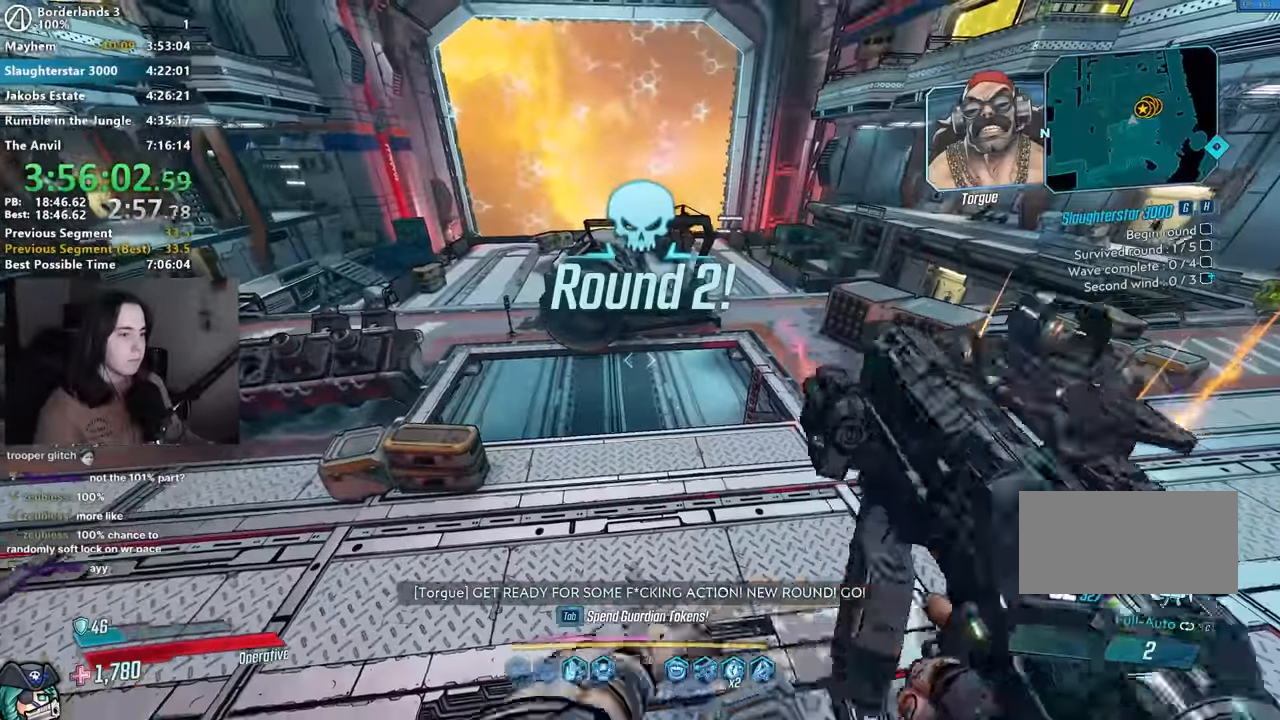
{"keys": ["d", "w"], "mouse": [], "events": [[67, "w", "down"], [167, "d", "down"]]}
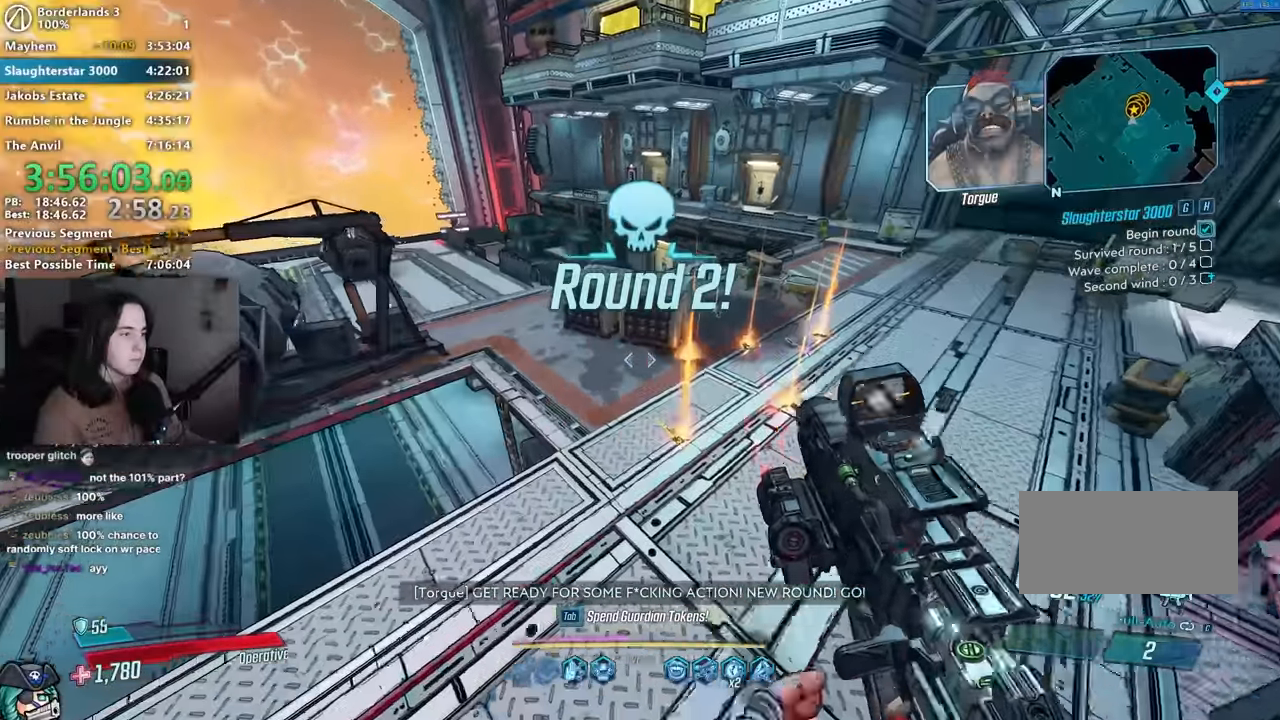
{"keys": ["w"], "mouse": [], "events": [[84, "d", "up"], [234, "mouse_left", "down"], [317, "mouse_left", "up"], [317, "r", "down"], [350, "r", "up"], [350, "shift", "down"], [467, "r", "down"], [467, "shift", "up"], [500, "r", "up"]]}
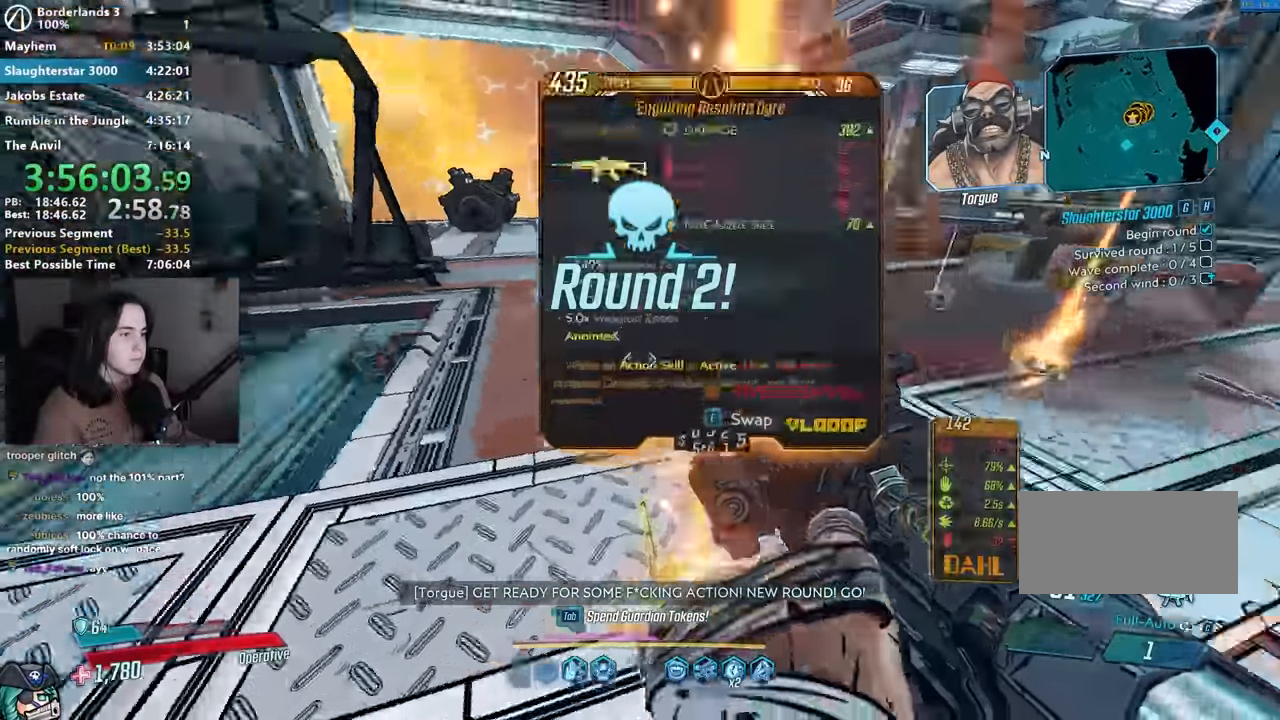
{"keys": [], "mouse": [], "events": [[50, "shift", "down"], [150, "shift", "up"], [150, "space", "down"], [200, "space", "up"], [234, "a", "down"], [384, "w", "up"], [434, "a", "up"]]}
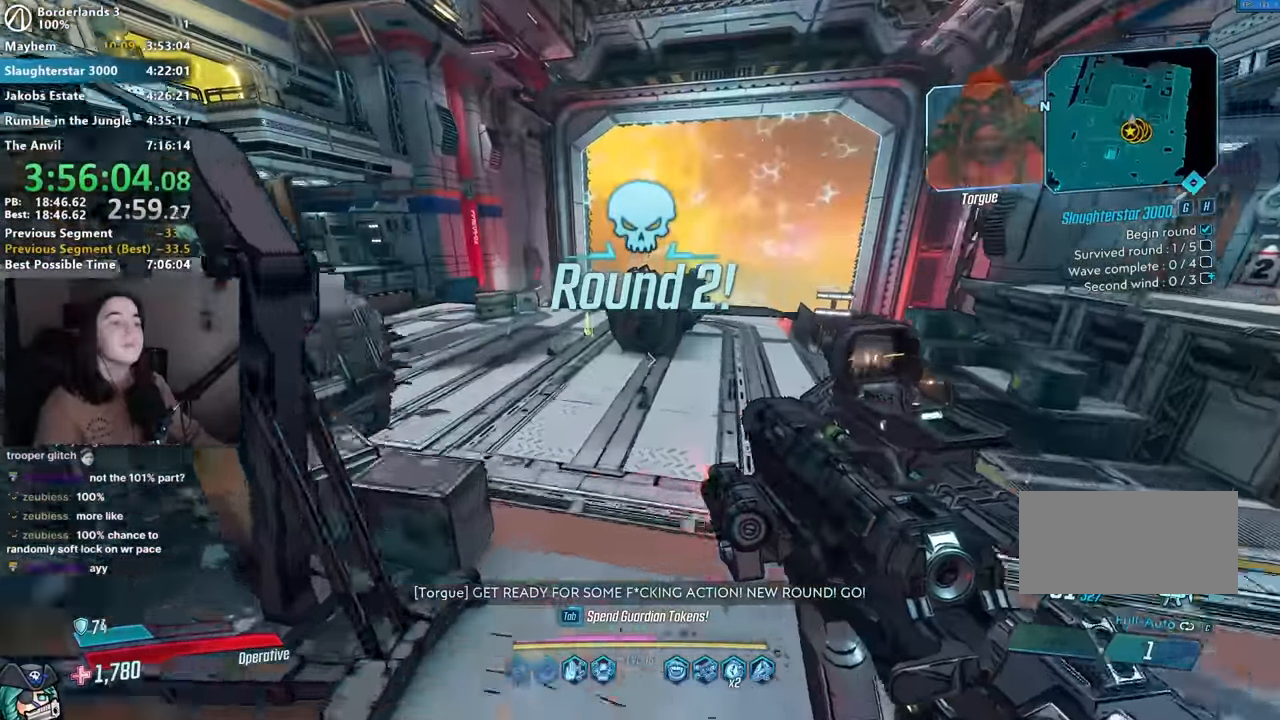
{"keys": ["a", "w"], "mouse": [], "events": [[167, "a", "down"], [267, "w", "down"]]}
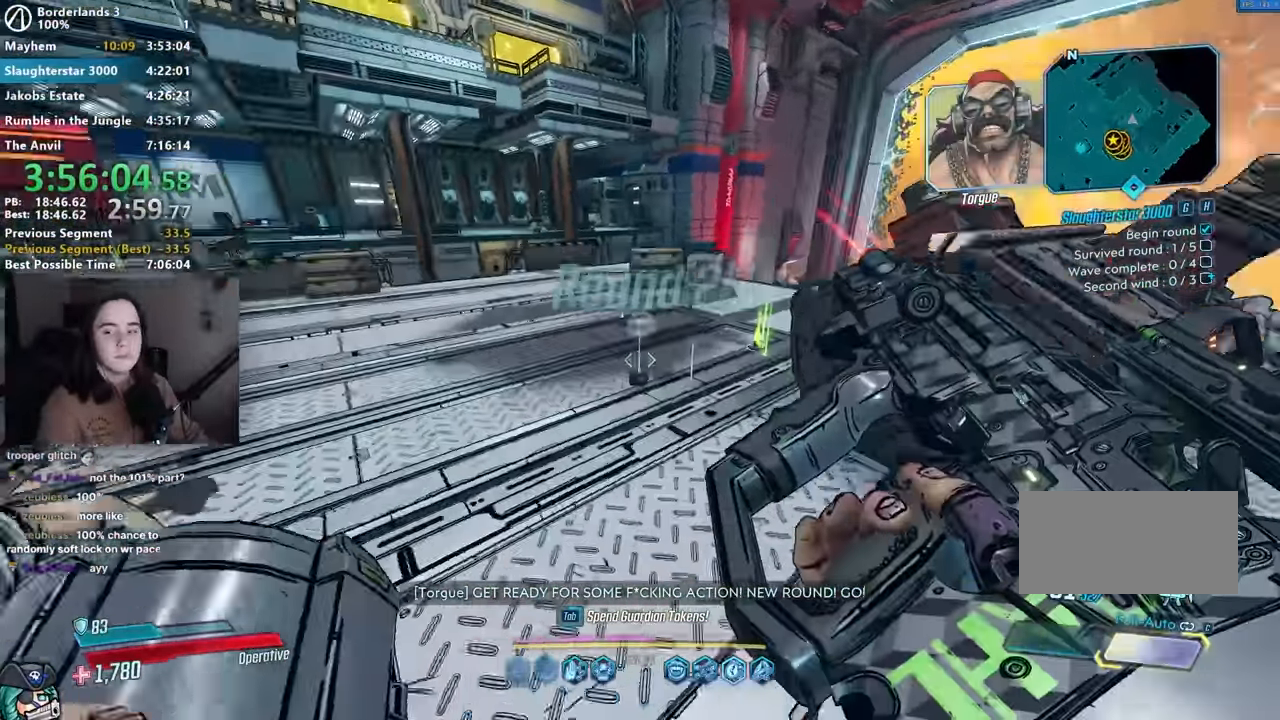
{"keys": [], "mouse": [], "events": [[234, "space", "down"], [267, "space", "up"], [284, "a", "up"], [367, "w", "up"]]}
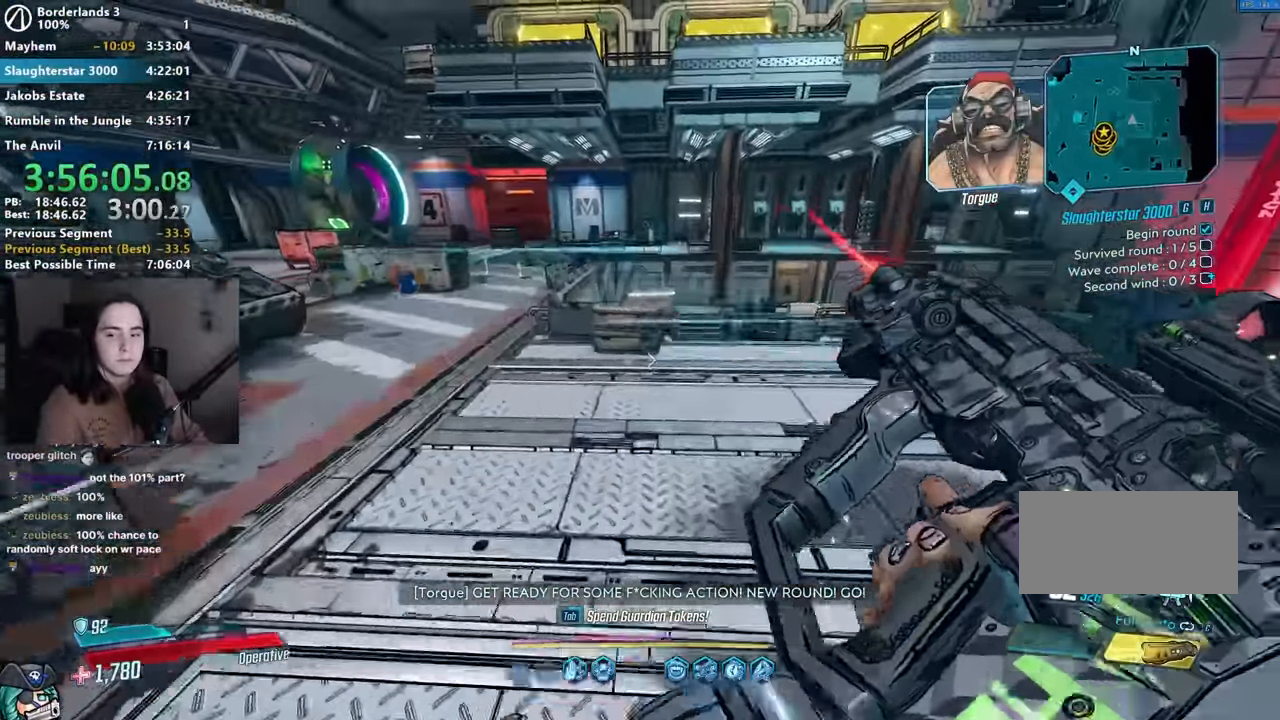
{"keys": ["a"], "mouse": [], "events": [[150, "d", "down"], [300, "a", "down"], [300, "d", "up"]]}
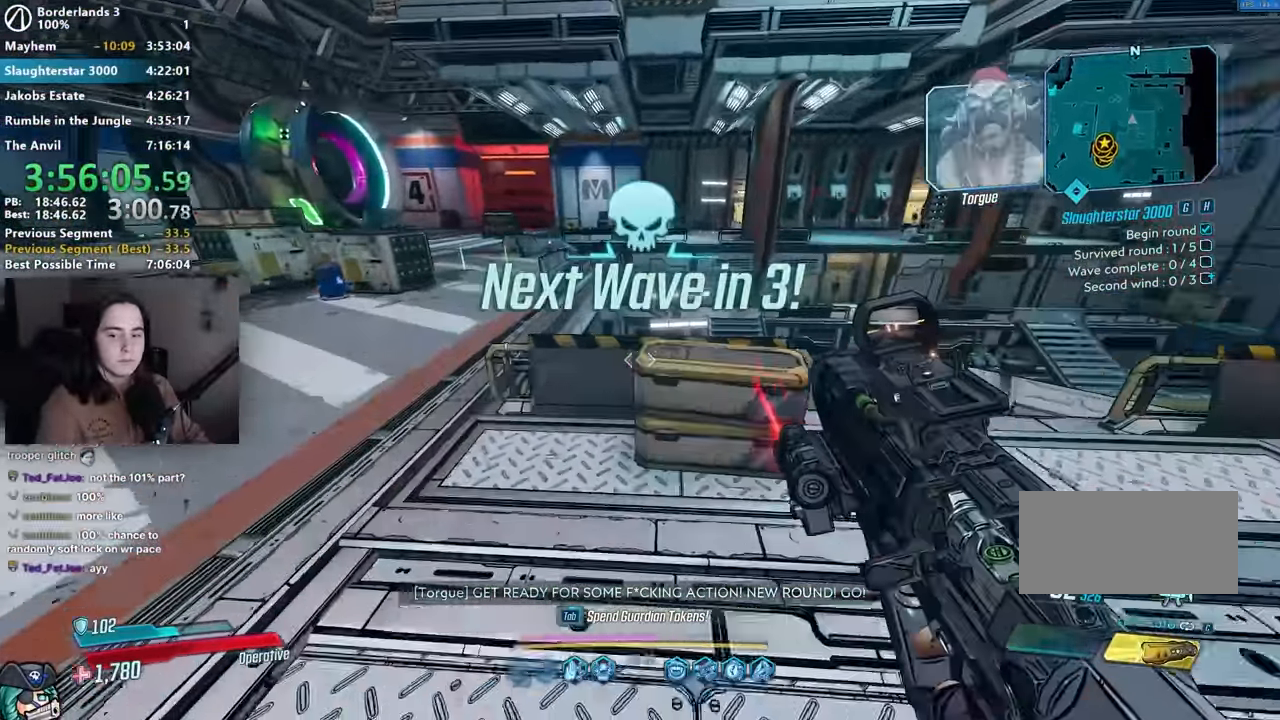
{"keys": ["d"], "mouse": [], "events": [[34, "w", "down"], [250, "space", "down"], [300, "a", "up"], [350, "space", "up"], [450, "d", "down"], [484, "w", "up"]]}
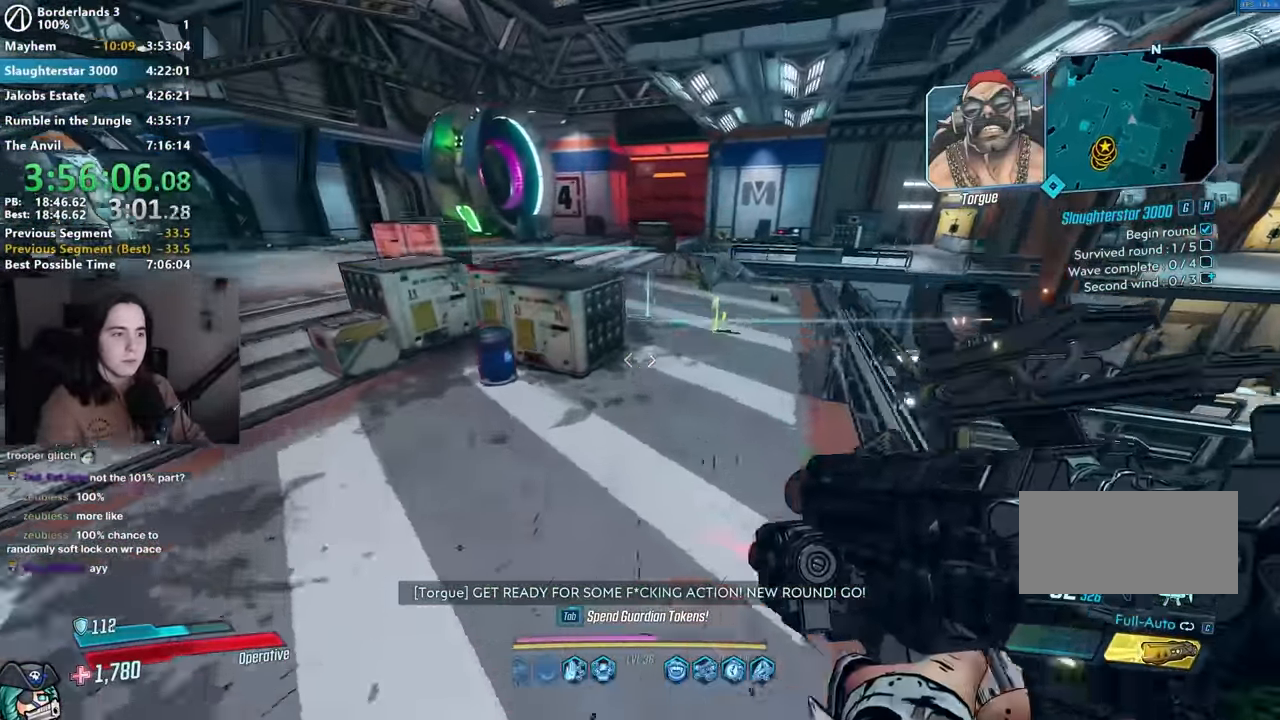
{"keys": [], "mouse": [], "events": [[317, "d", "up"]]}
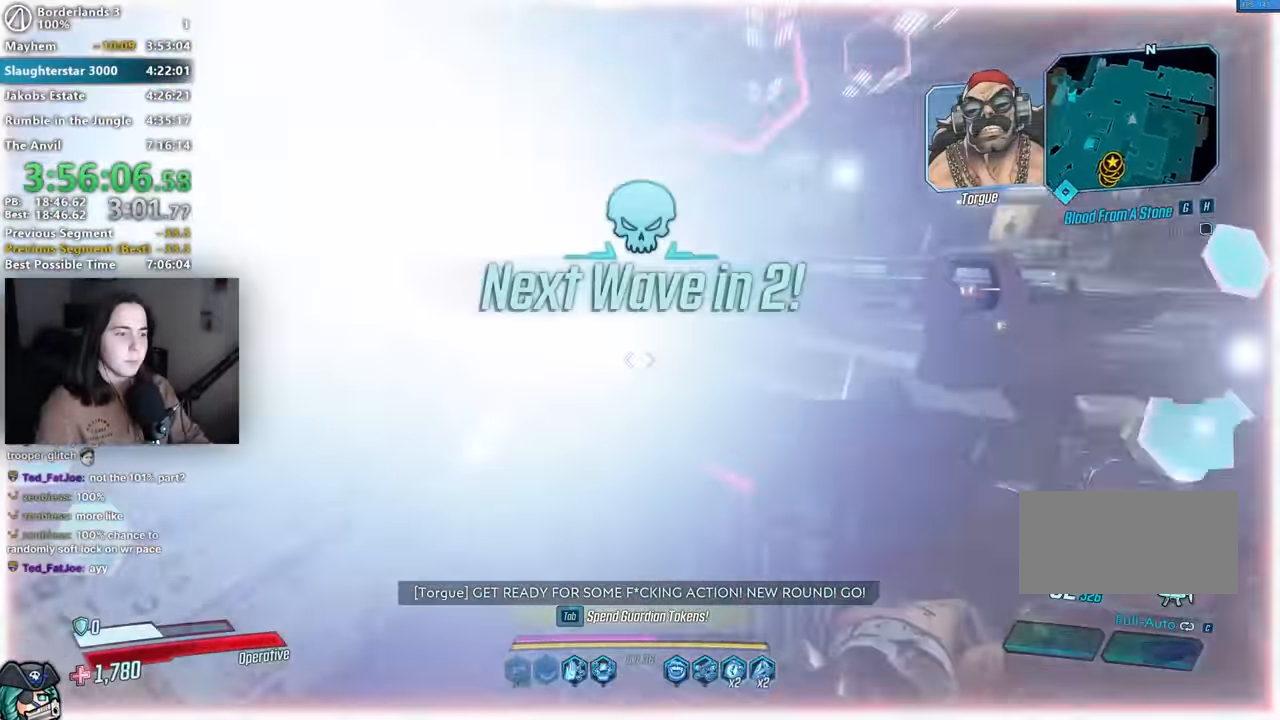
{"keys": ["d", "space", "w"], "mouse": [], "events": [[17, "d", "down"], [100, "w", "down"], [434, "space", "down"]]}
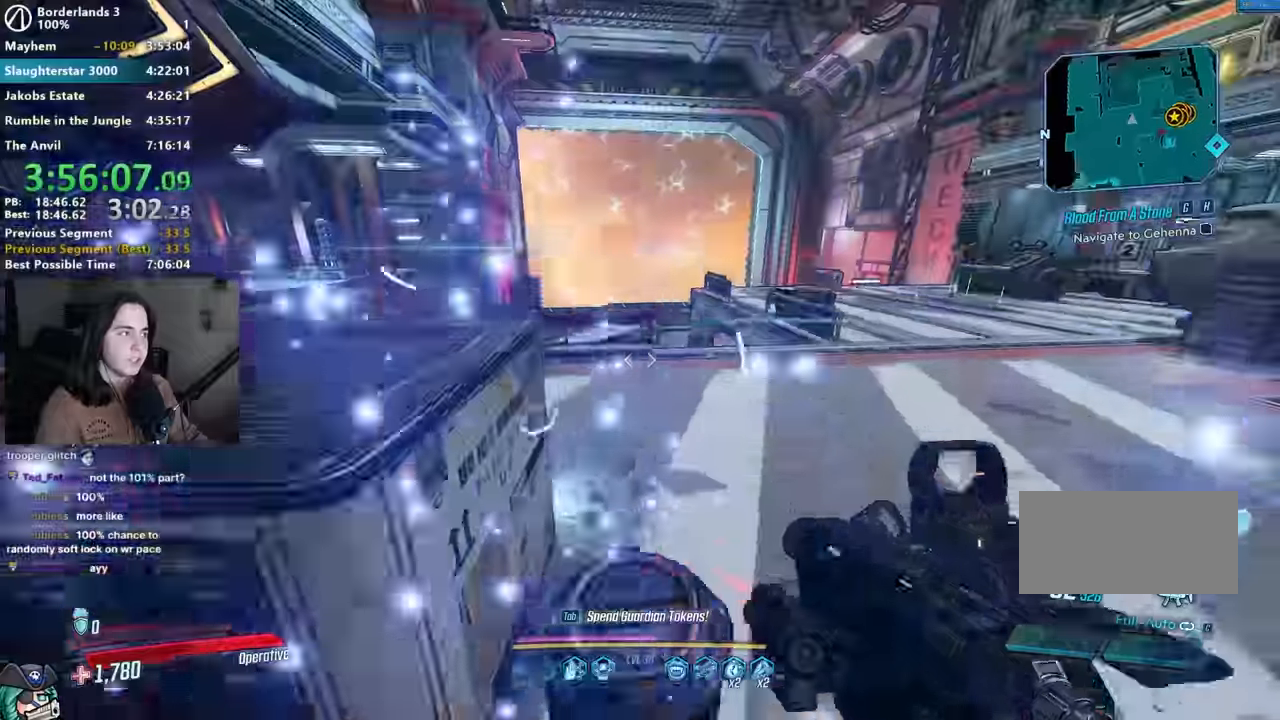
{"keys": ["w"], "mouse": ["left"], "events": [[67, "space", "up"], [217, "d", "up"], [500, "mouse_left", "down"]]}
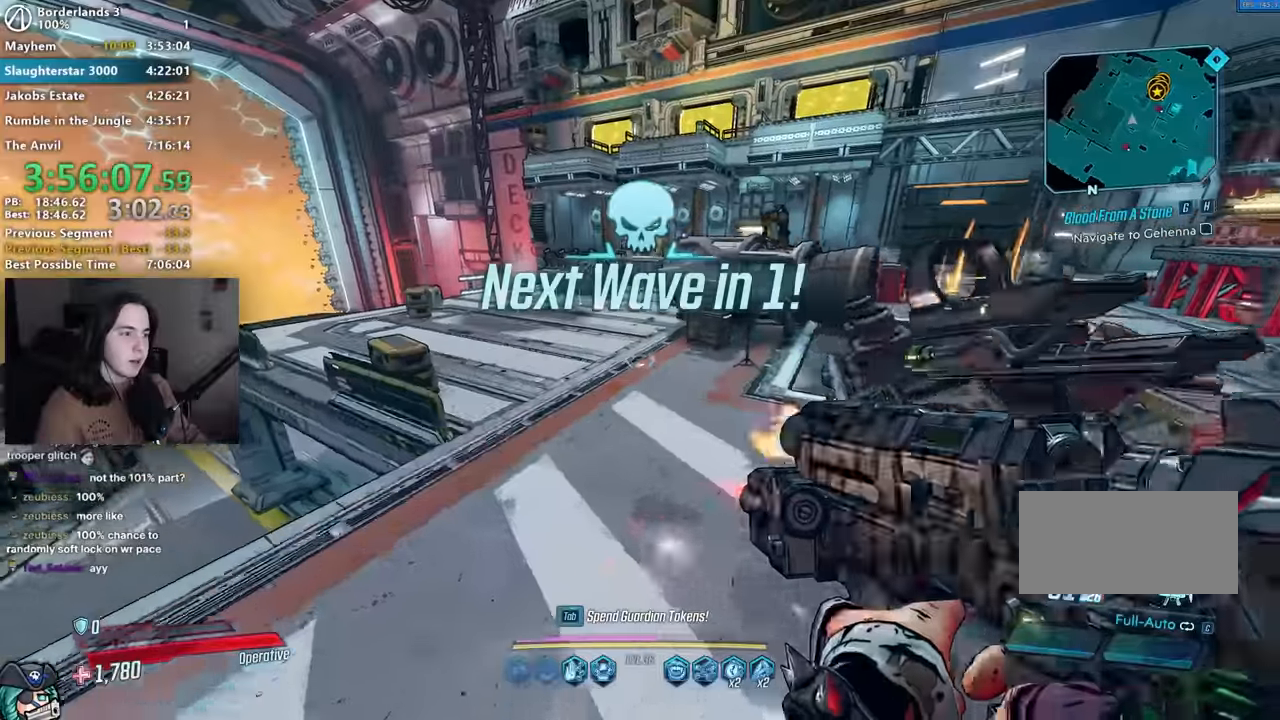
{"keys": ["a", "w"], "mouse": [], "events": [[84, "mouse_left", "up"], [134, "3", "down"], [184, "3", "up"], [267, "shift", "down"], [367, "shift", "up"], [417, "a", "down"]]}
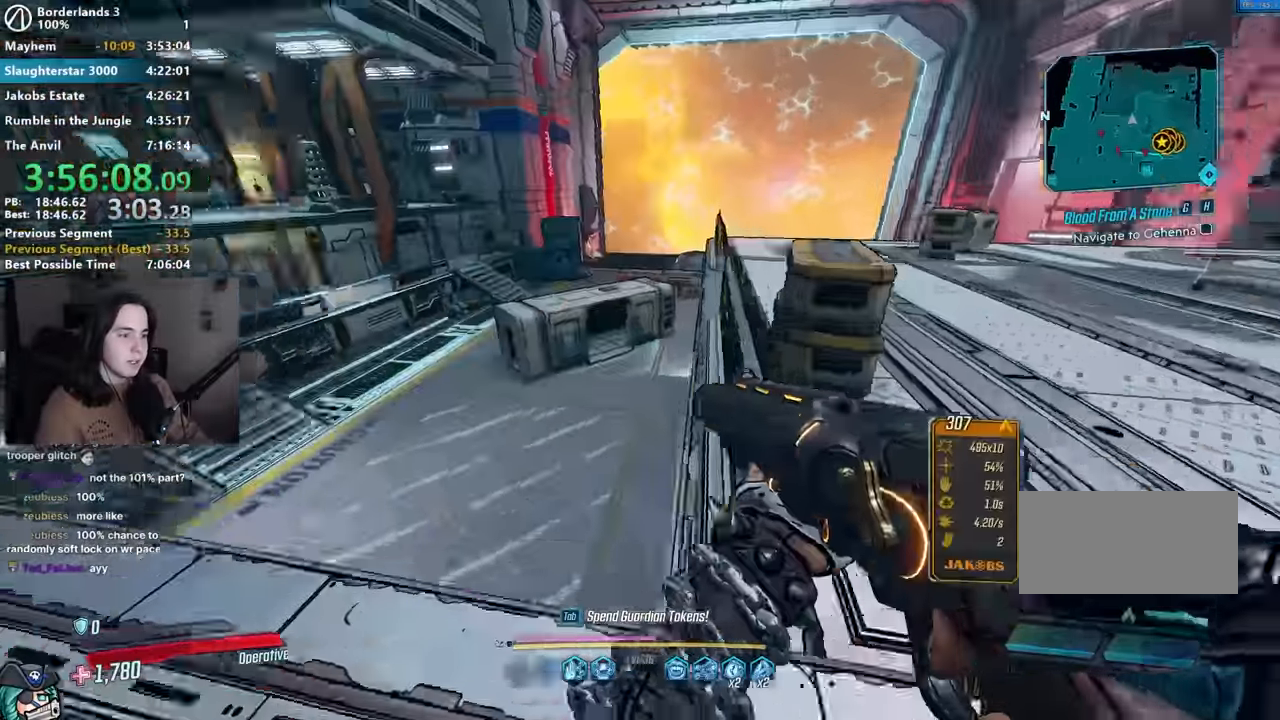
{"keys": ["a", "w"], "mouse": [], "events": [[50, "a", "up"], [100, "w", "up"], [234, "a", "down"], [434, "w", "down"]]}
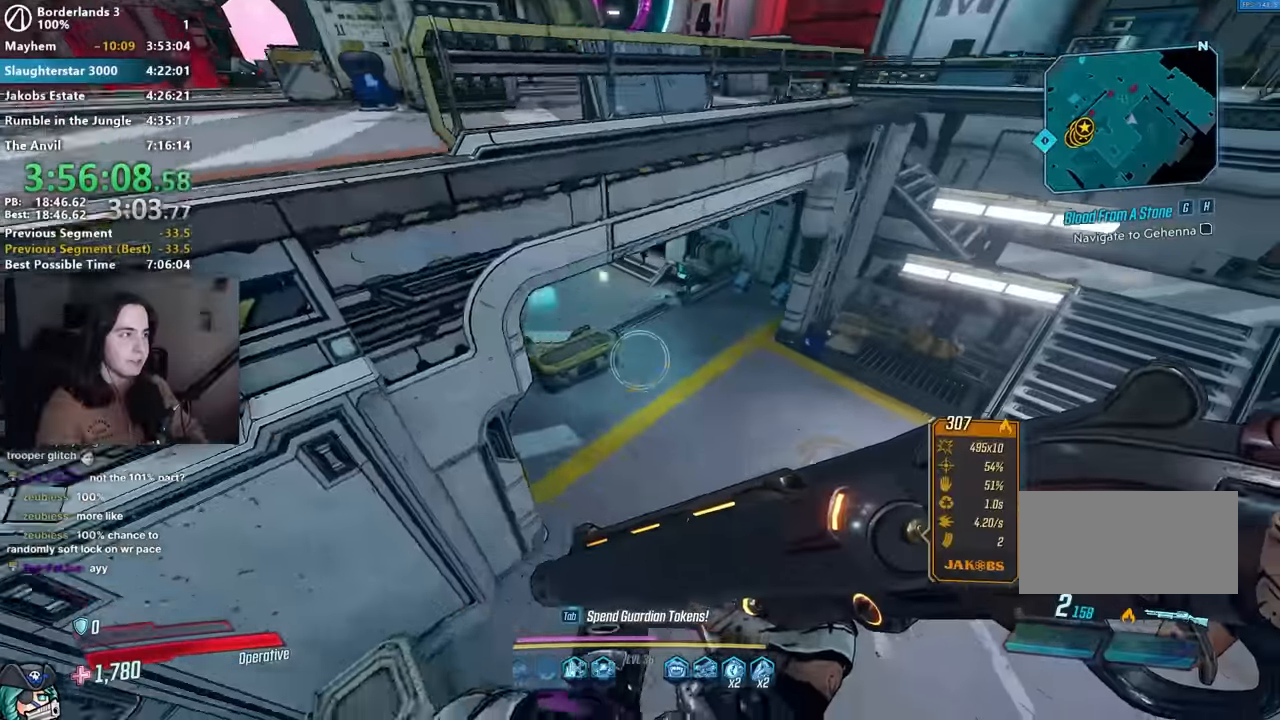
{"keys": ["w"], "mouse": ["right"], "events": [[217, "a", "up"], [317, "mouse_right", "down"]]}
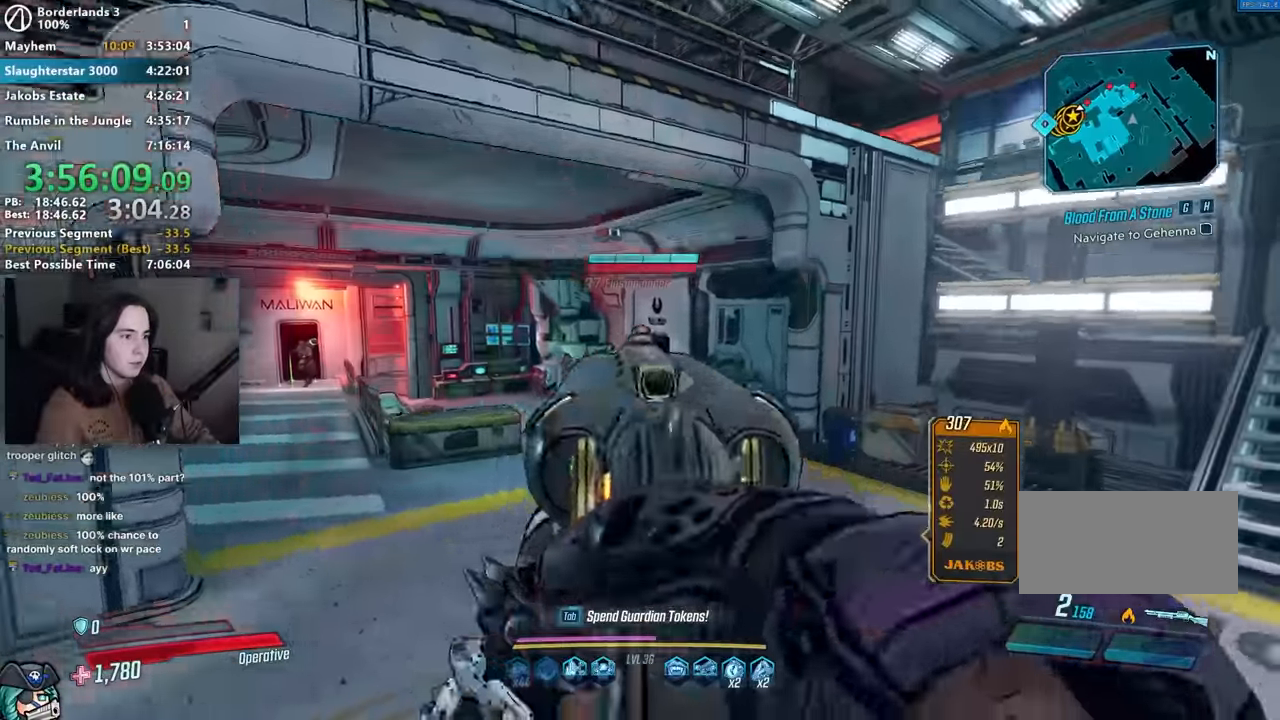
{"keys": ["a", "w"], "mouse": [], "events": [[34, "mouse_left", "down"], [84, "1", "down"], [84, "3", "down"], [134, "1", "up"], [134, "mouse_left", "up"], [134, "mouse_right", "up"], [184, "3", "up"], [284, "shift", "down"], [367, "space", "down"], [417, "shift", "up"], [467, "a", "down"], [467, "space", "up"]]}
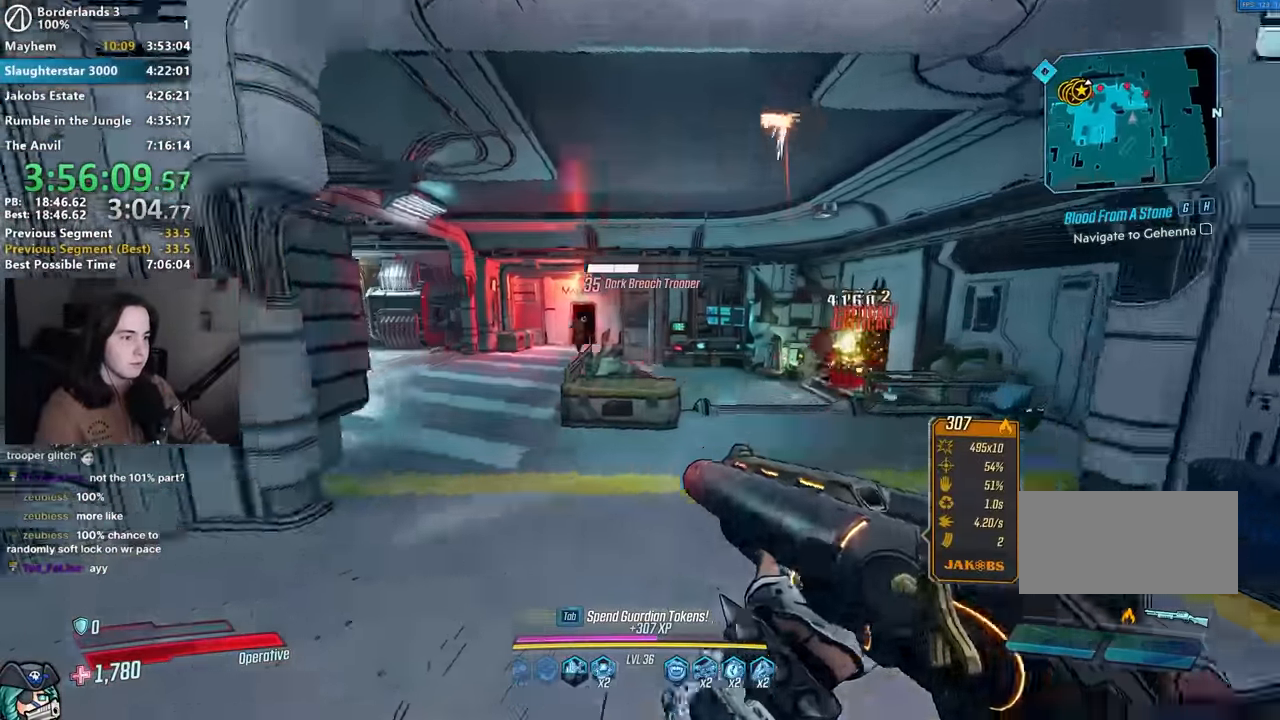
{"keys": [], "mouse": ["right"], "events": [[100, "w", "up"], [284, "mouse_right", "down"], [384, "a", "up"]]}
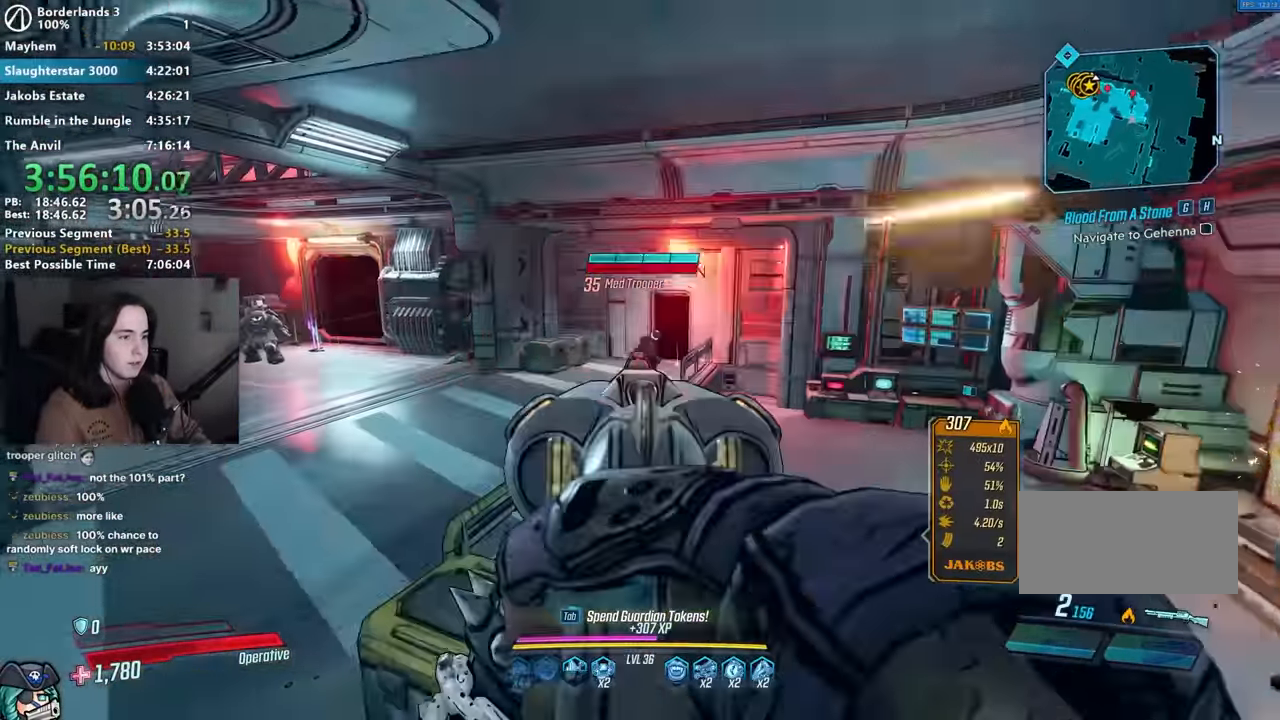
{"keys": ["a", "space", "w"], "mouse": [], "events": [[17, "mouse_left", "down"], [67, "1", "down"], [100, "mouse_right", "up"], [117, "1", "up"], [117, "3", "down"], [117, "mouse_left", "up"], [167, "3", "up"], [217, "a", "down"], [350, "w", "down"], [450, "space", "down"]]}
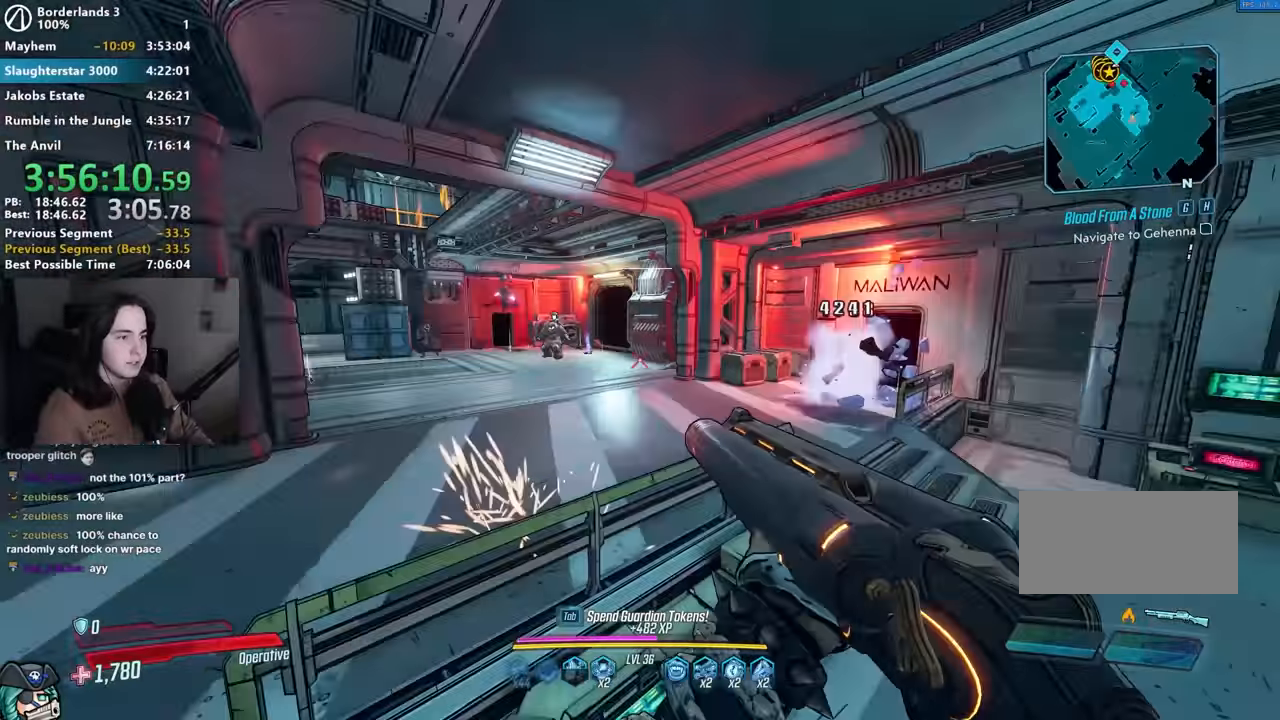
{"keys": ["1", "3", "w"], "mouse": ["left", "right"], "events": [[50, "space", "up"], [84, "a", "up"], [234, "mouse_right", "down"], [417, "mouse_left", "down"], [467, "1", "down"], [500, "3", "down"]]}
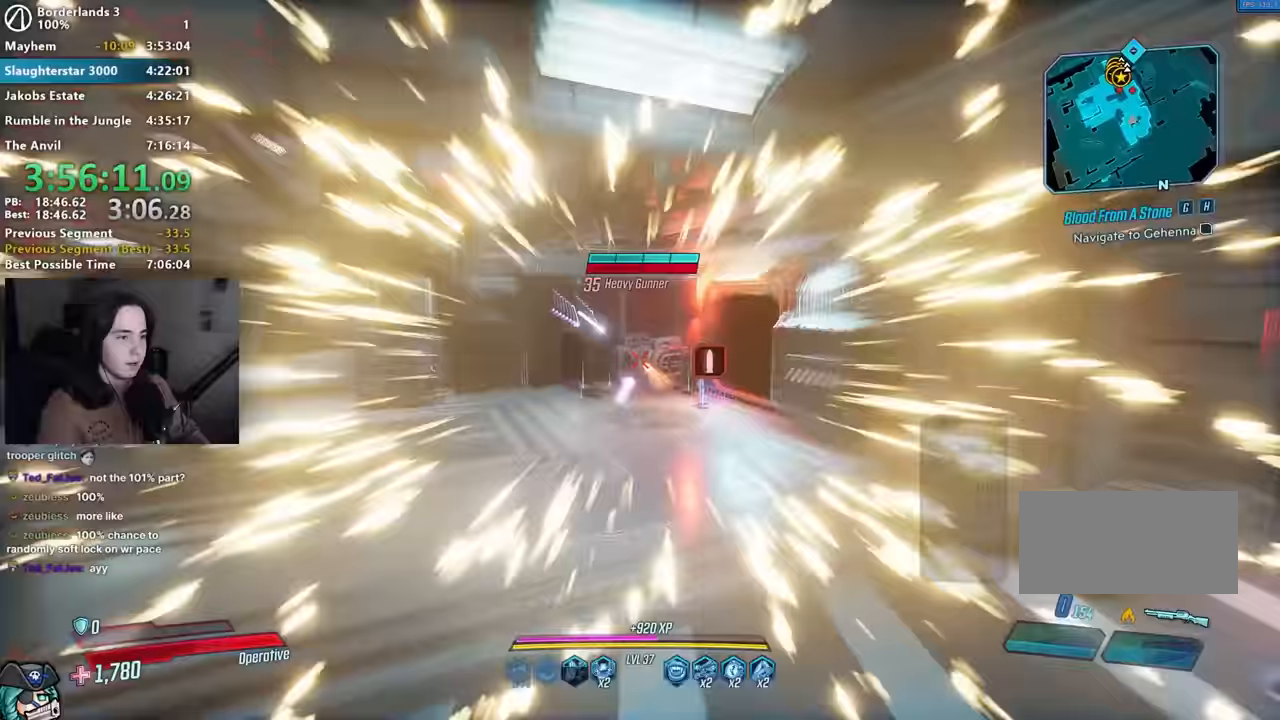
{"keys": ["a", "w"], "mouse": [], "events": [[50, "1", "up"], [100, "3", "up"], [167, "1", "down"], [250, "3", "down"], [300, "1", "up"], [300, "mouse_right", "up"], [334, "3", "up"], [334, "mouse_left", "up"], [384, "w", "up"], [484, "a", "down"], [484, "w", "down"]]}
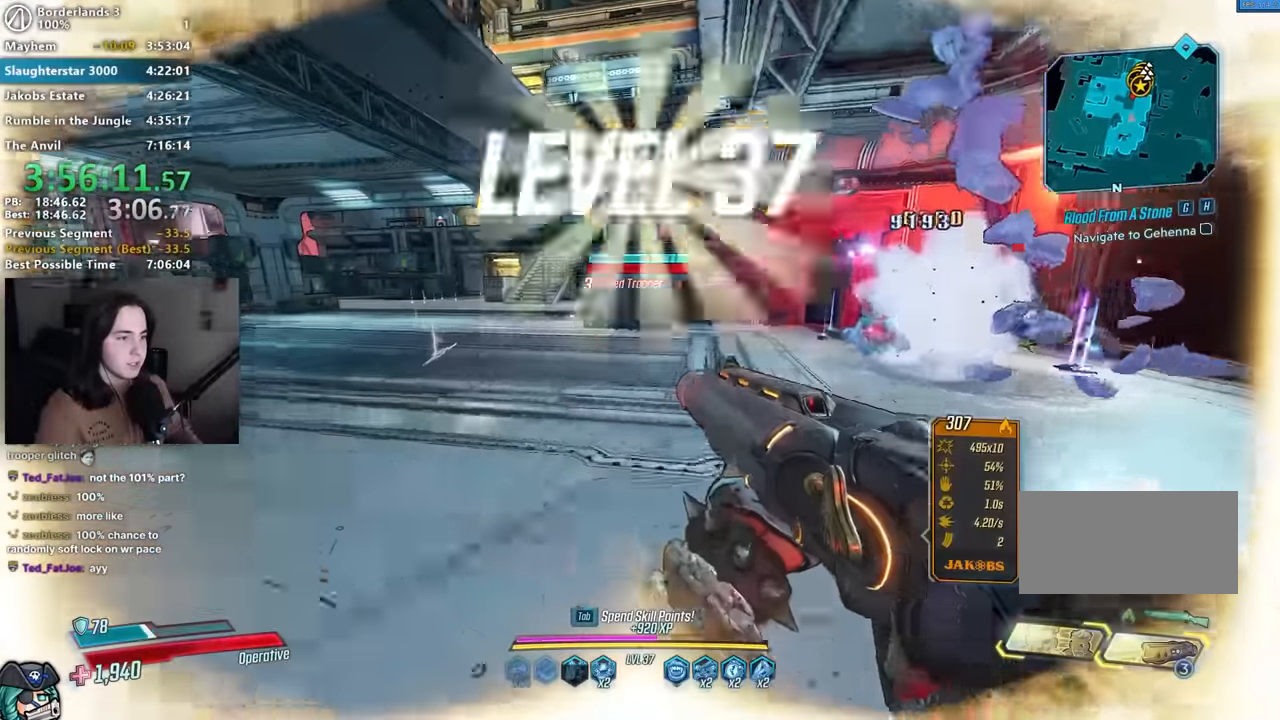
{"keys": ["1"], "mouse": ["left", "right"], "events": [[167, "a", "up"], [284, "mouse_right", "down"], [300, "w", "up"], [450, "mouse_left", "down"], [500, "1", "down"]]}
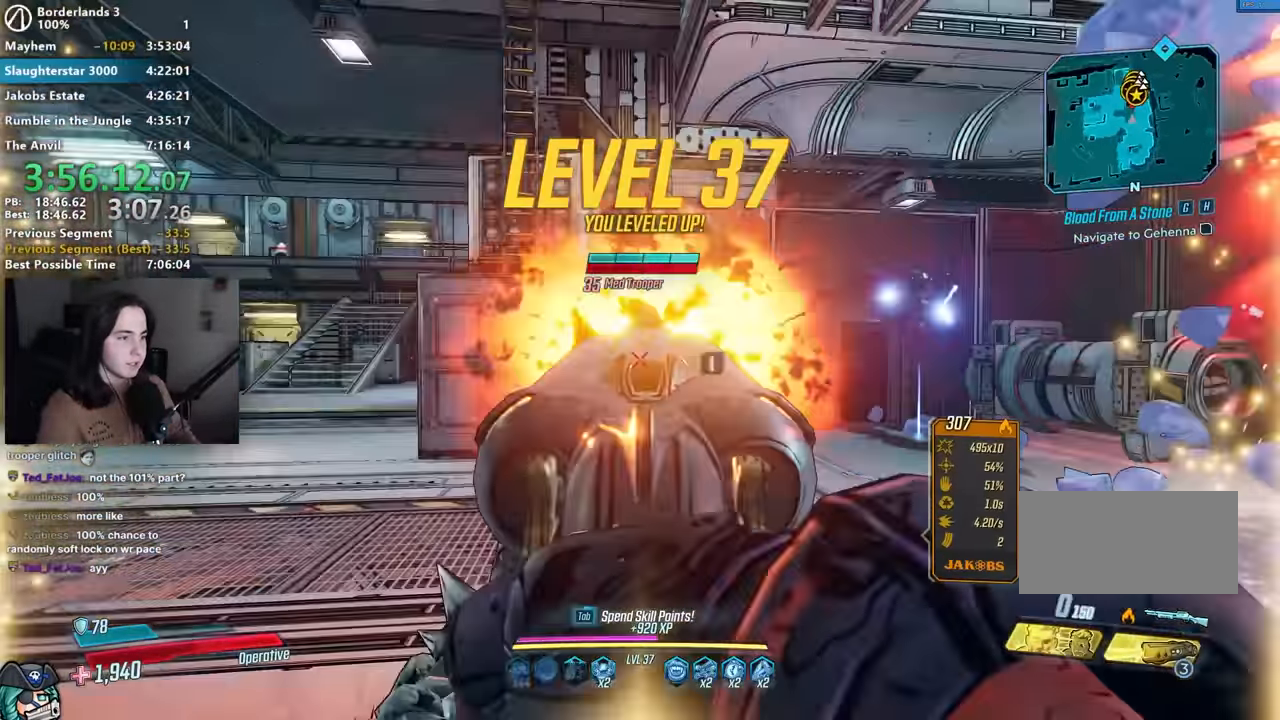
{"keys": ["d", "w"], "mouse": [], "events": [[34, "3", "down"], [84, "1", "up"], [84, "3", "up"], [84, "mouse_left", "up"], [84, "mouse_right", "up"], [317, "e", "down"], [350, "d", "down"], [417, "d", "up"], [467, "d", "down"], [467, "e", "up"], [467, "w", "down"]]}
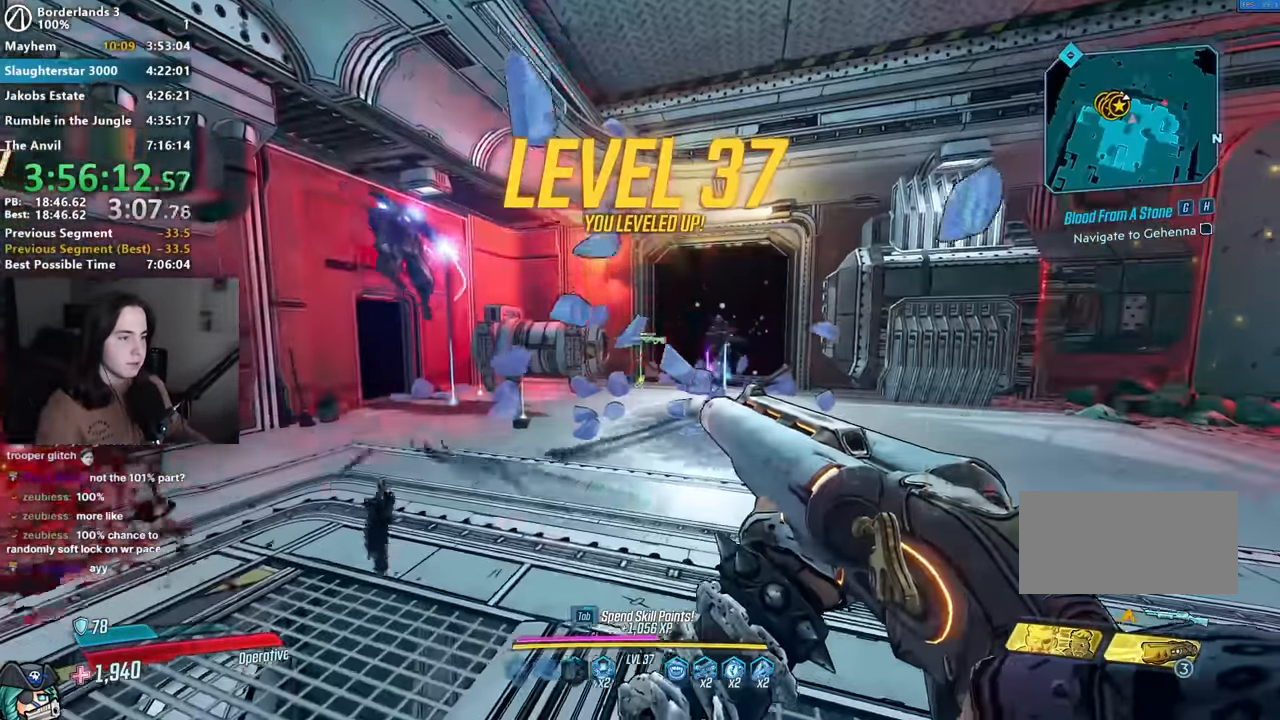
{"keys": ["s"], "mouse": [], "events": [[300, "w", "up"], [350, "d", "up"], [400, "s", "down"]]}
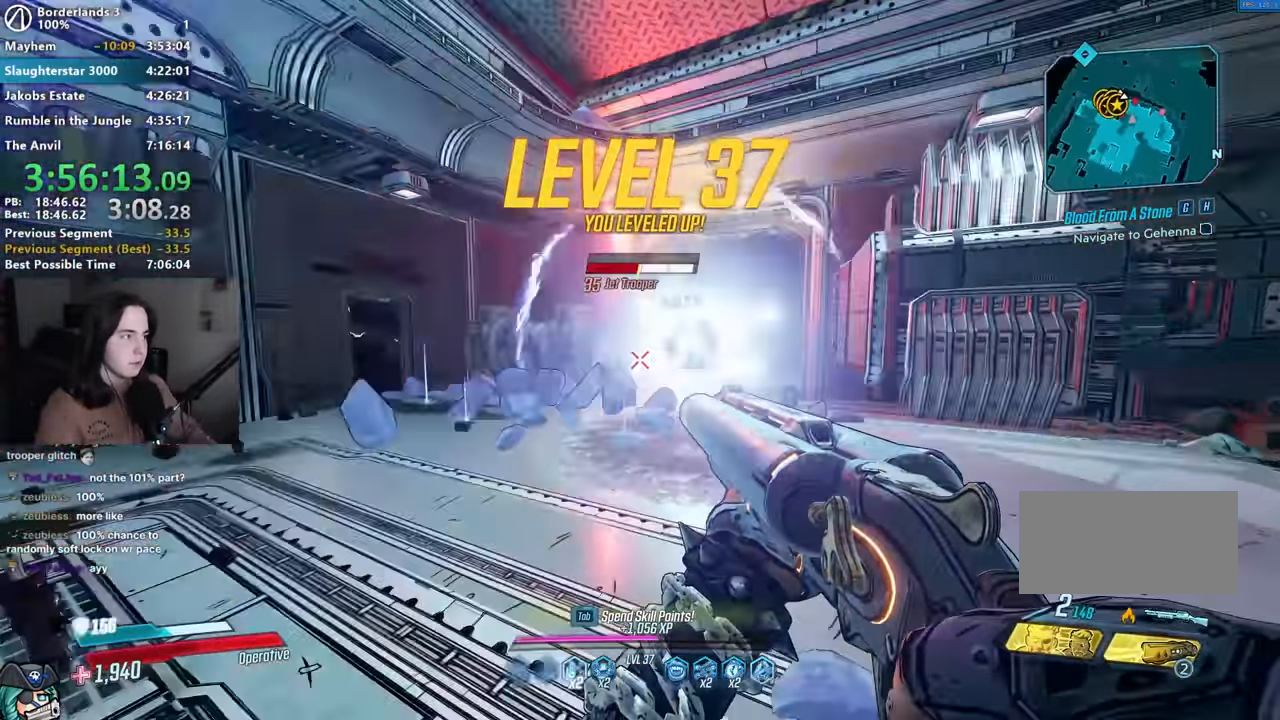
{"keys": ["w"], "mouse": ["left", "right"], "events": [[117, "s", "up"], [217, "w", "down"], [300, "mouse_right", "down"], [500, "mouse_left", "down"]]}
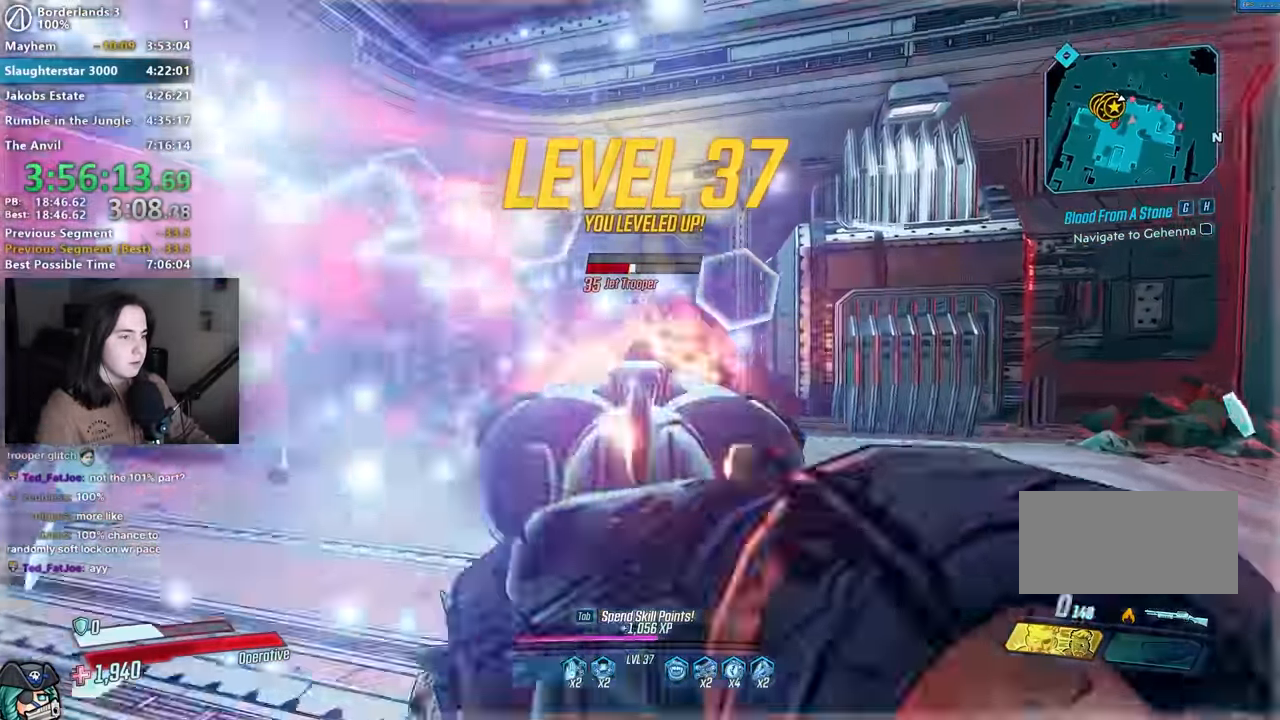
{"keys": ["d", "w"], "mouse": [], "events": [[50, "3", "down"], [84, "mouse_right", "up"], [134, "3", "up"], [134, "mouse_left", "up"], [134, "w", "up"], [234, "d", "down"], [367, "shift", "down"], [367, "w", "down"], [417, "space", "down"], [467, "shift", "up"], [500, "space", "up"]]}
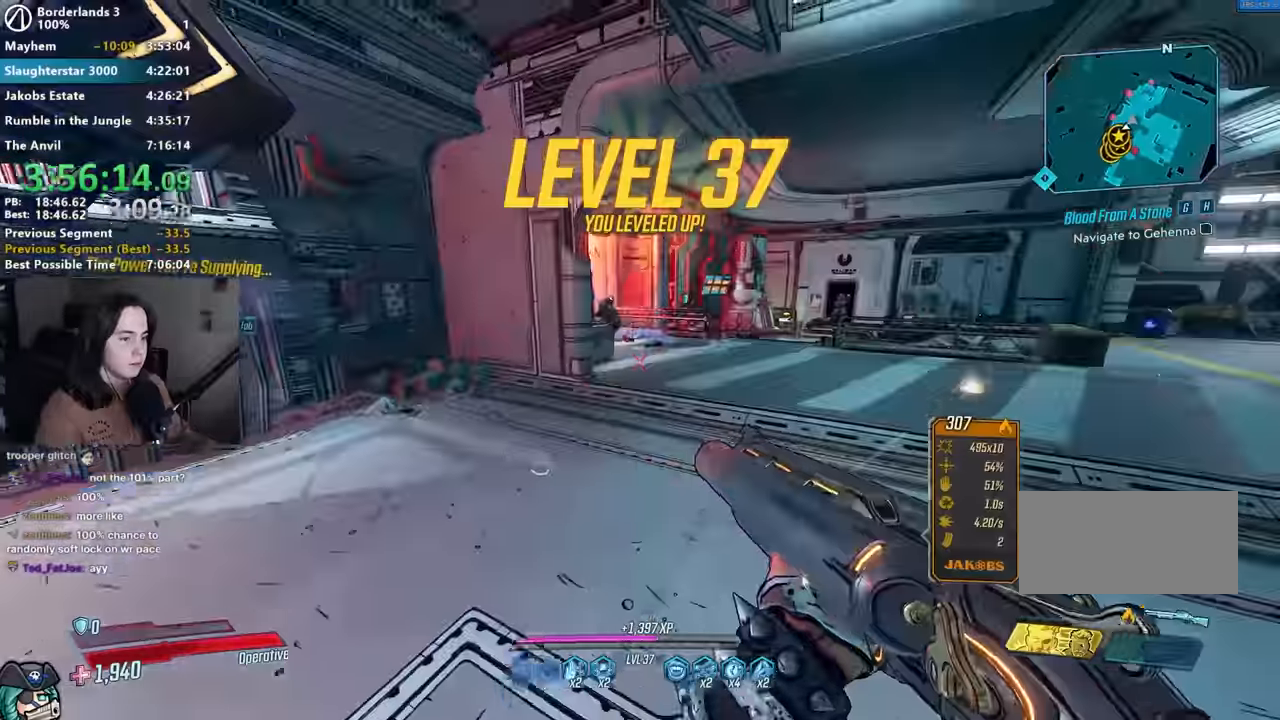
{"keys": ["w"], "mouse": [], "events": [[200, "d", "up"]]}
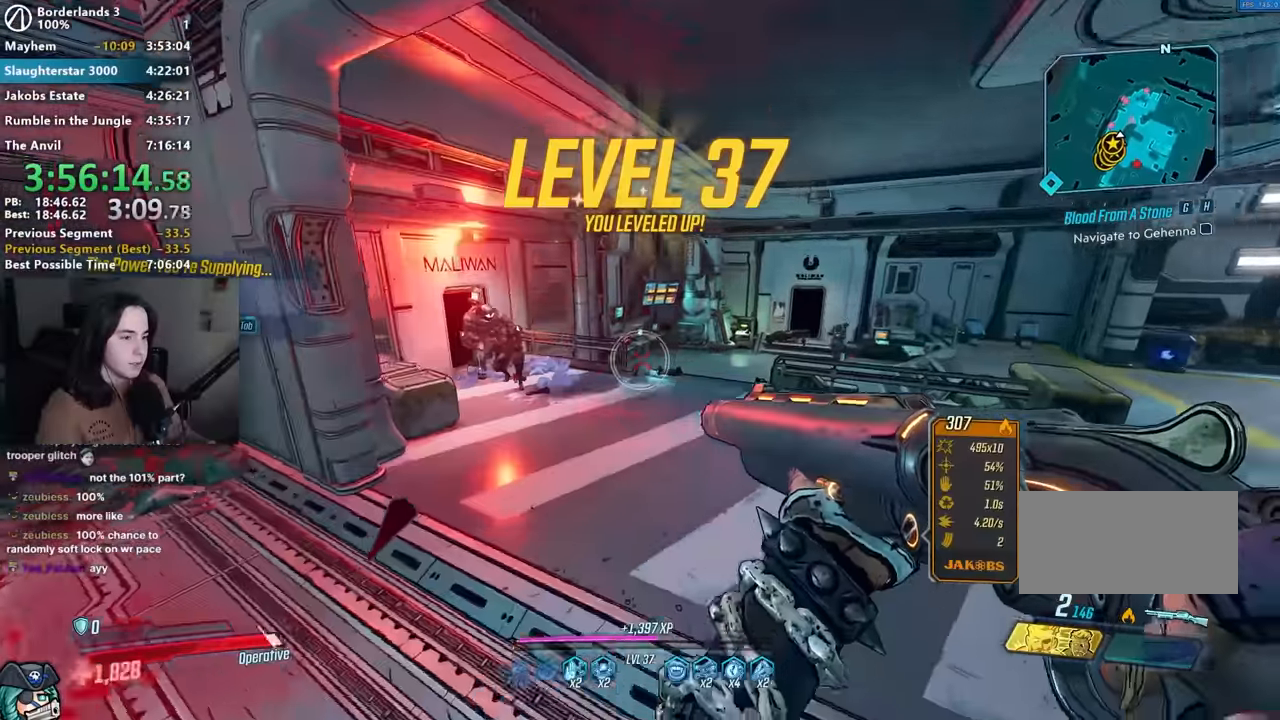
{"keys": ["s"], "mouse": [], "events": [[67, "mouse_right", "down"], [217, "mouse_left", "down"], [267, "3", "down"], [300, "1", "down"], [350, "1", "up"], [367, "3", "up"], [367, "mouse_left", "up"], [367, "mouse_right", "up"], [367, "w", "up"], [417, "s", "down"]]}